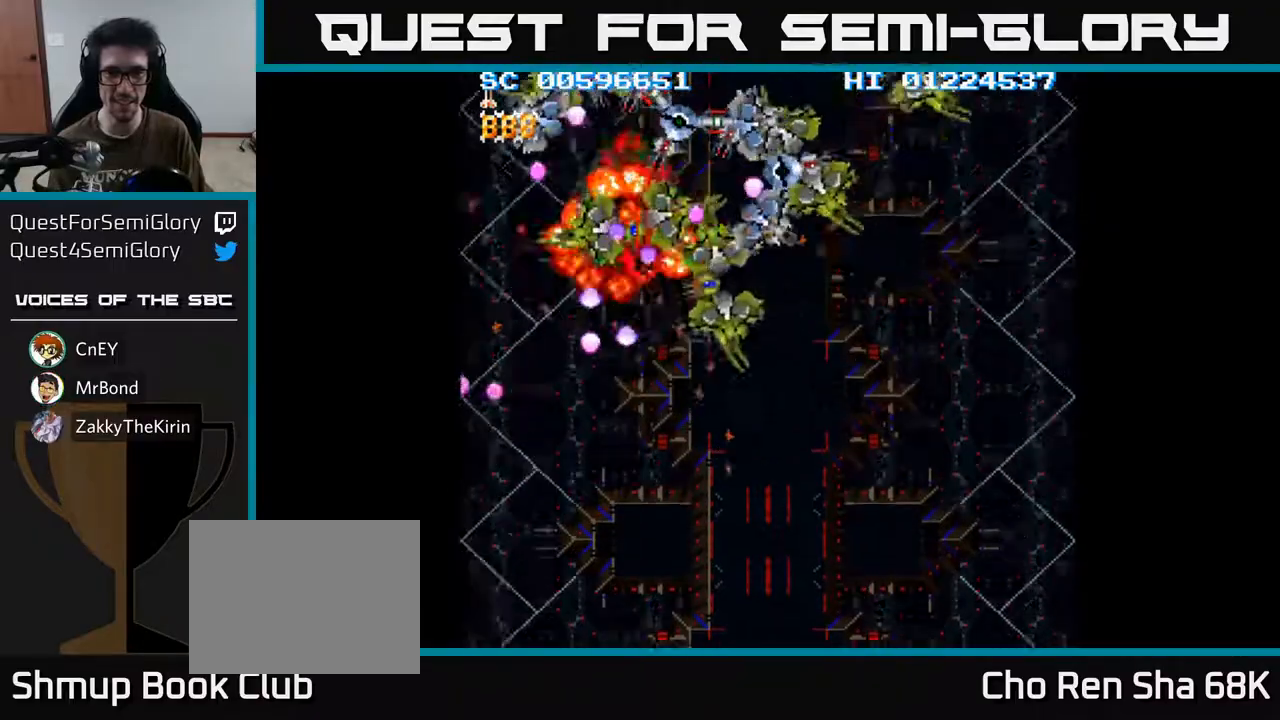
Gameplay with a controller (Xbox layout); each line is a JSON object with the inputs held at the frame after it. "events" lists button and stick changes between this image and that frame as [ms after this image, input, new state], when the widget could be followed in between.
{"buttons": ["A"], "left_stick": "center", "right_stick": "center", "events": [[50, "DPAD_RIGHT", "up"]]}
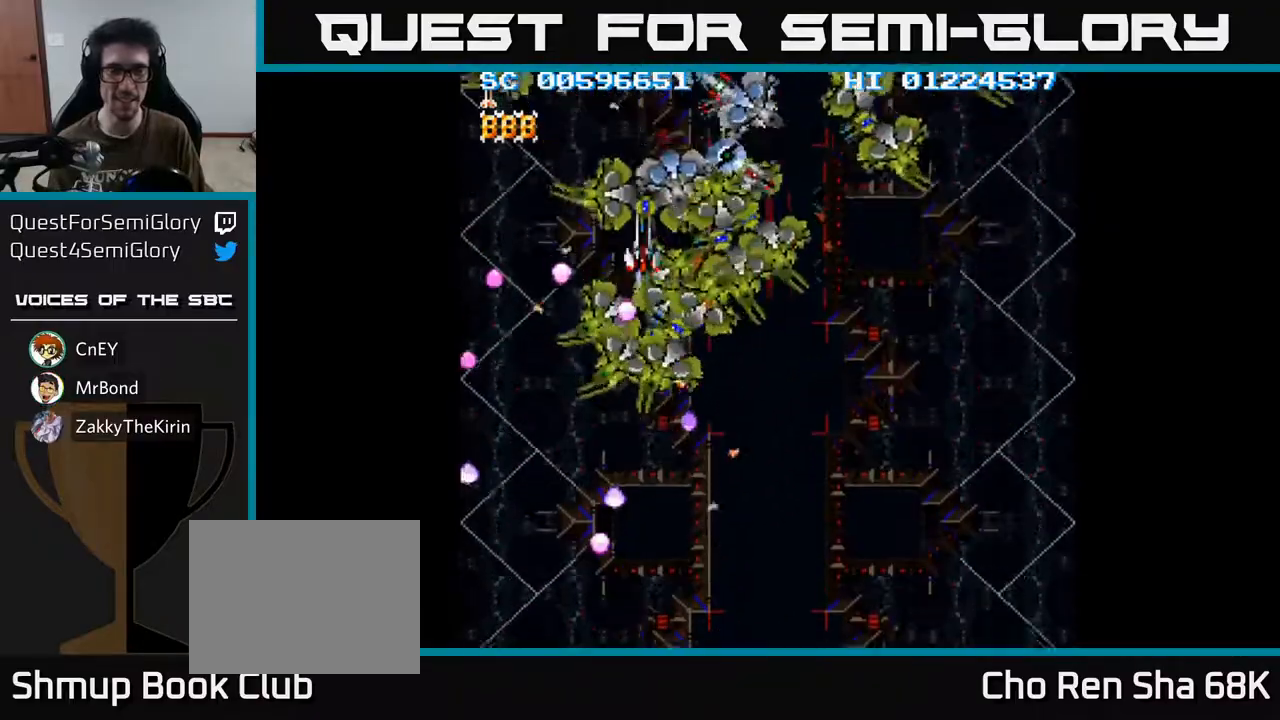
{"buttons": ["A"], "left_stick": "center", "right_stick": "center", "events": []}
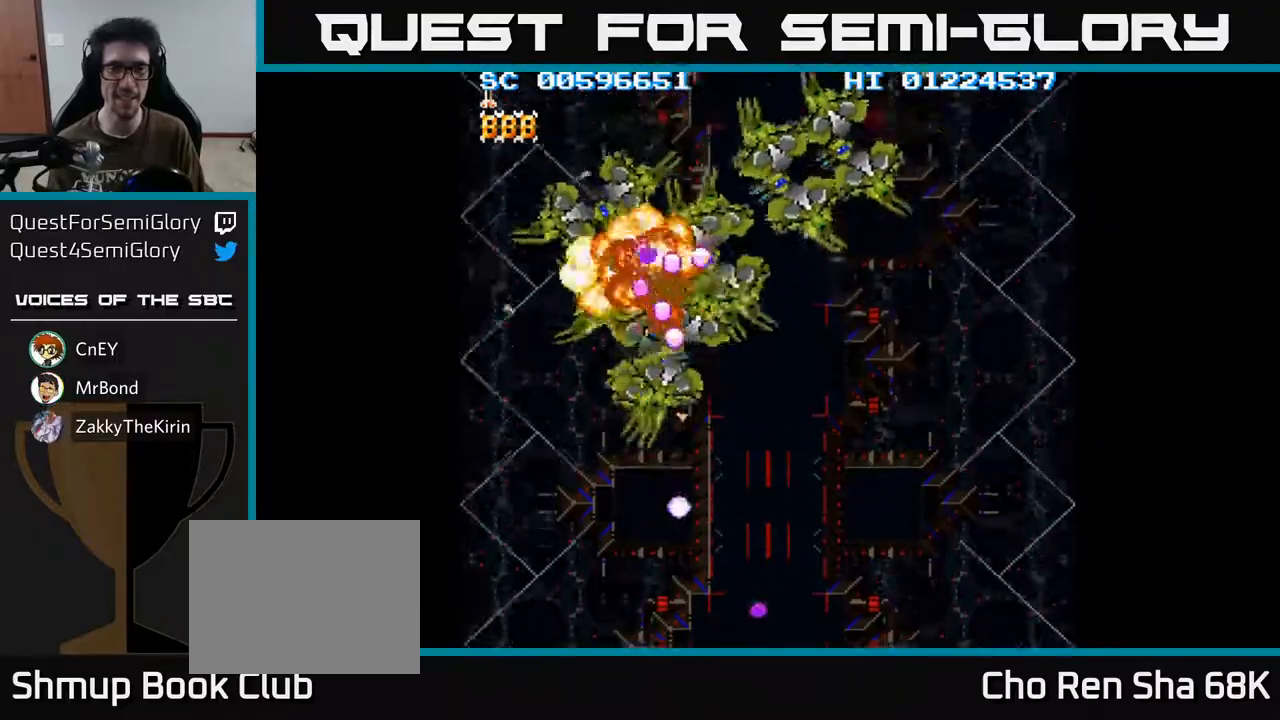
{"buttons": ["A", "DPAD_UP"], "left_stick": "center", "right_stick": "center", "events": [[483, "DPAD_UP", "down"]]}
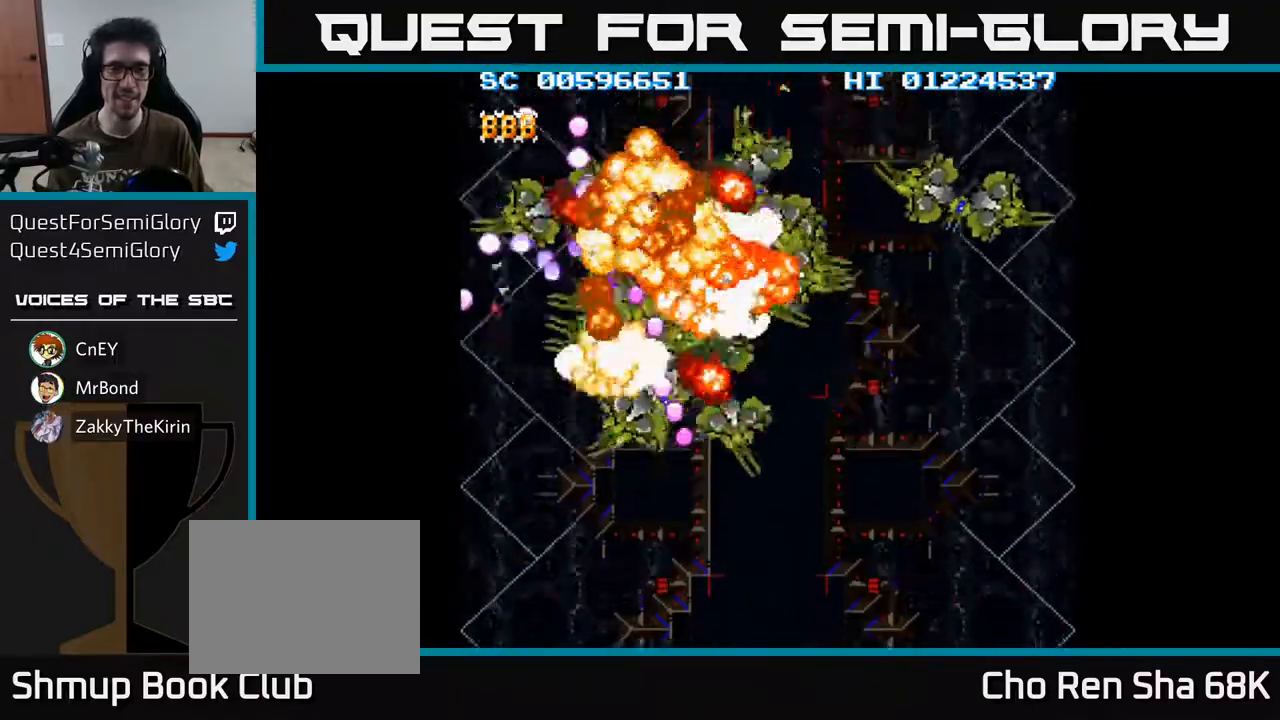
{"buttons": ["A", "DPAD_UP"], "left_stick": "center", "right_stick": "center", "events": []}
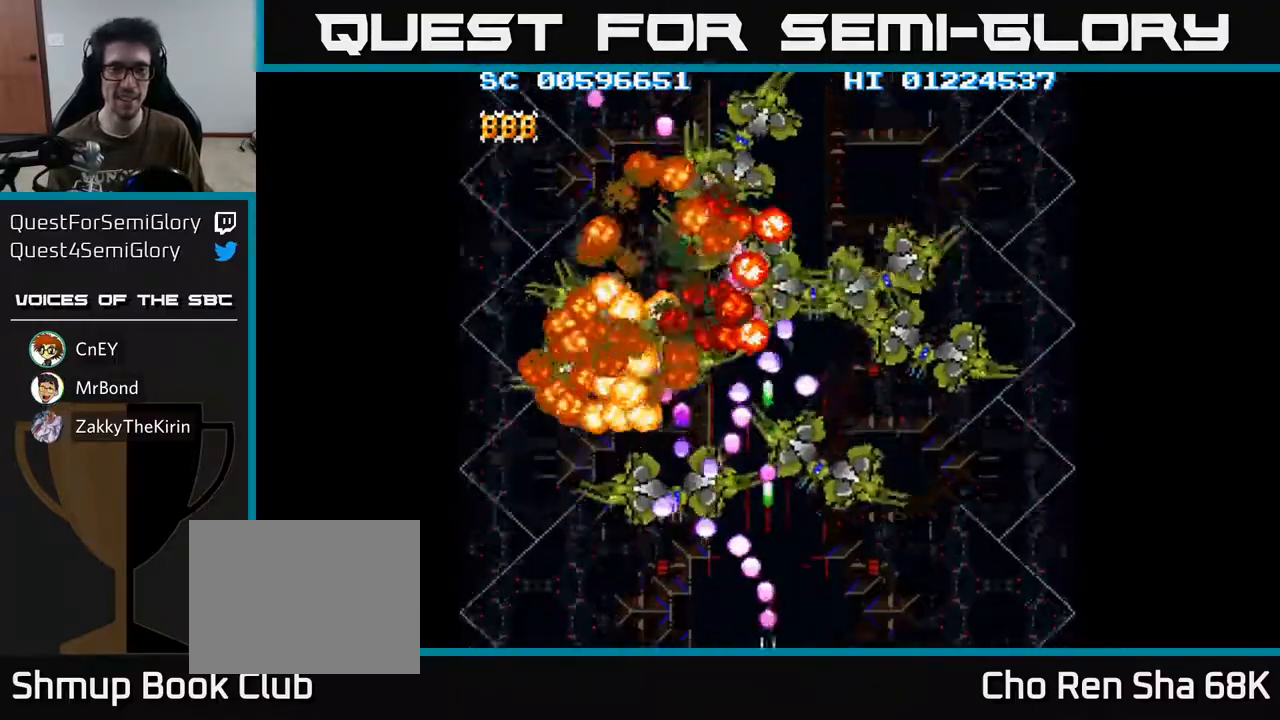
{"buttons": ["A", "DPAD_UP", "DPAD_LEFT"], "left_stick": "center", "right_stick": "center", "events": [[283, "DPAD_LEFT", "down"], [350, "DPAD_UP", "up"], [483, "DPAD_UP", "down"]]}
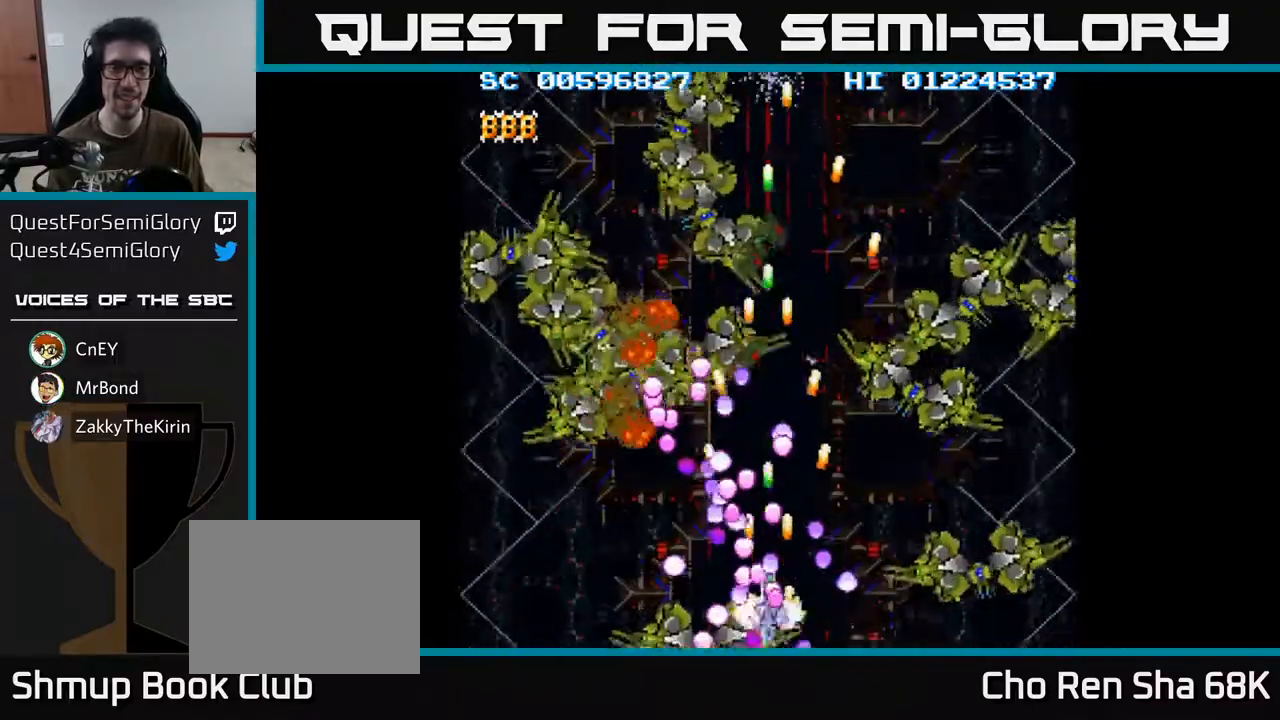
{"buttons": ["A", "DPAD_UP", "DPAD_LEFT"], "left_stick": "center", "right_stick": "center", "events": []}
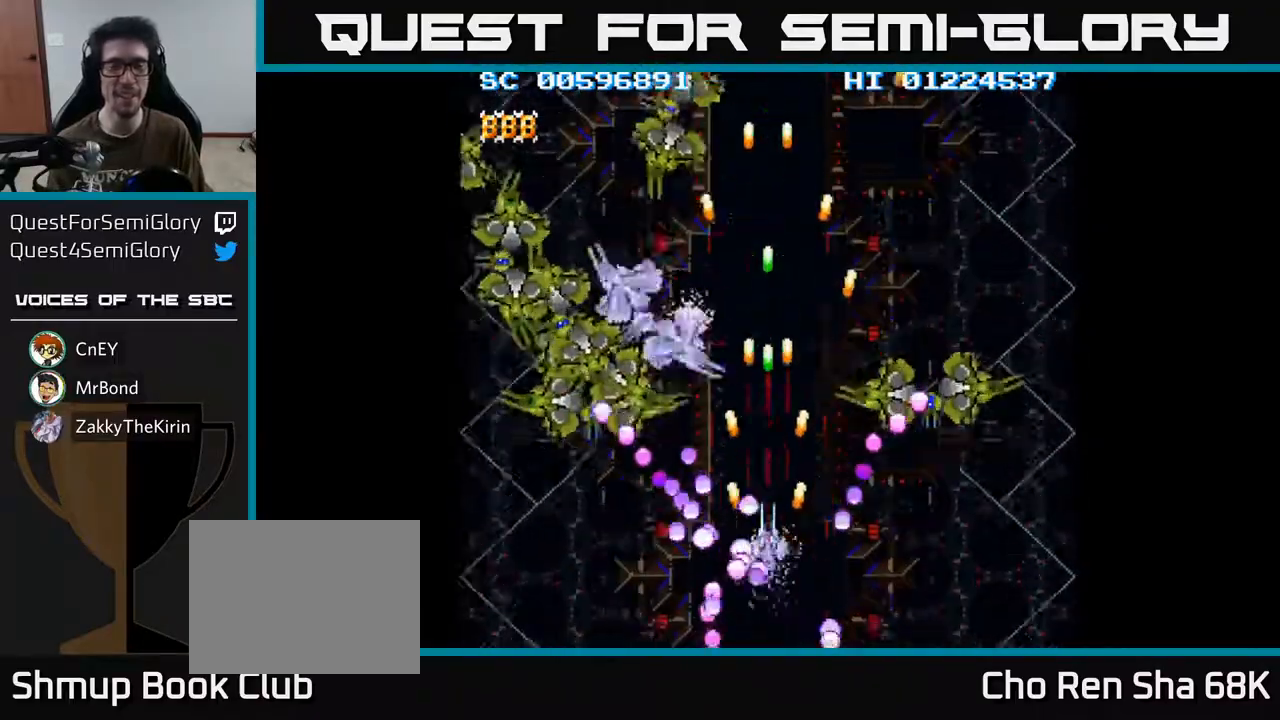
{"buttons": ["A", "DPAD_UP", "DPAD_LEFT"], "left_stick": "center", "right_stick": "center", "events": [[150, "DPAD_UP", "up"], [433, "DPAD_UP", "down"]]}
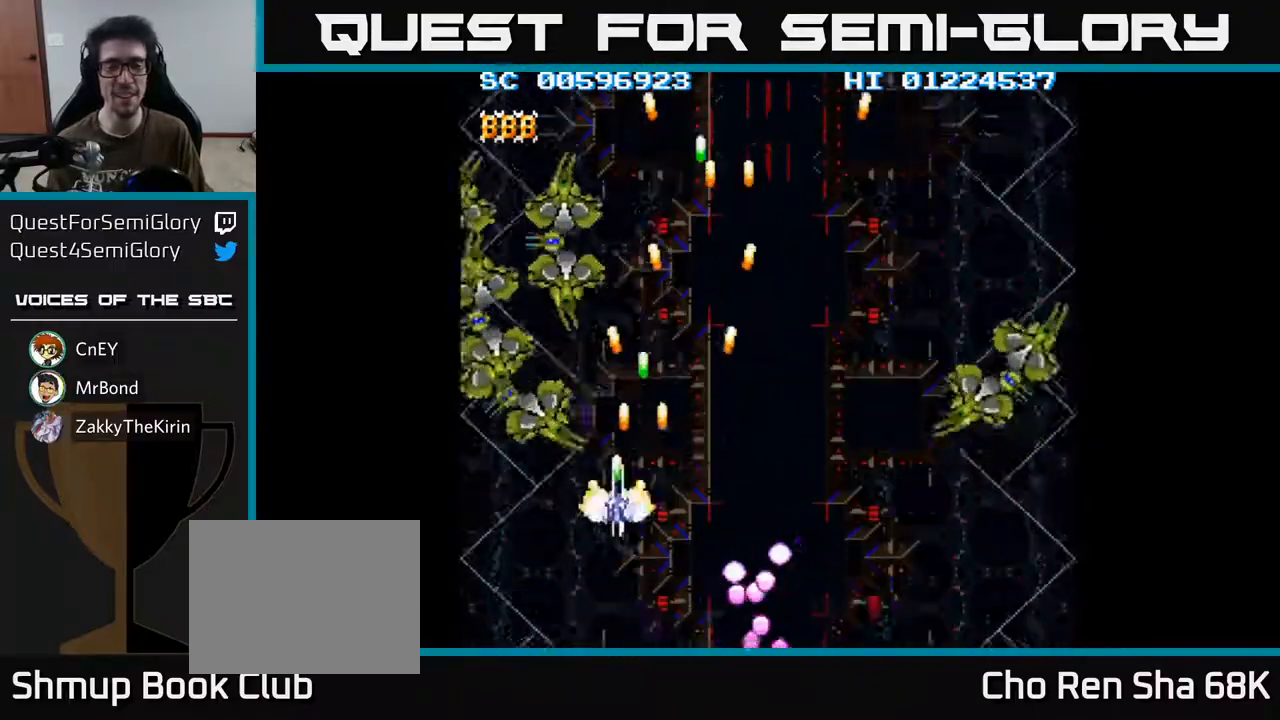
{"buttons": ["A", "DPAD_UP"], "left_stick": "center", "right_stick": "center", "events": [[500, "DPAD_LEFT", "up"]]}
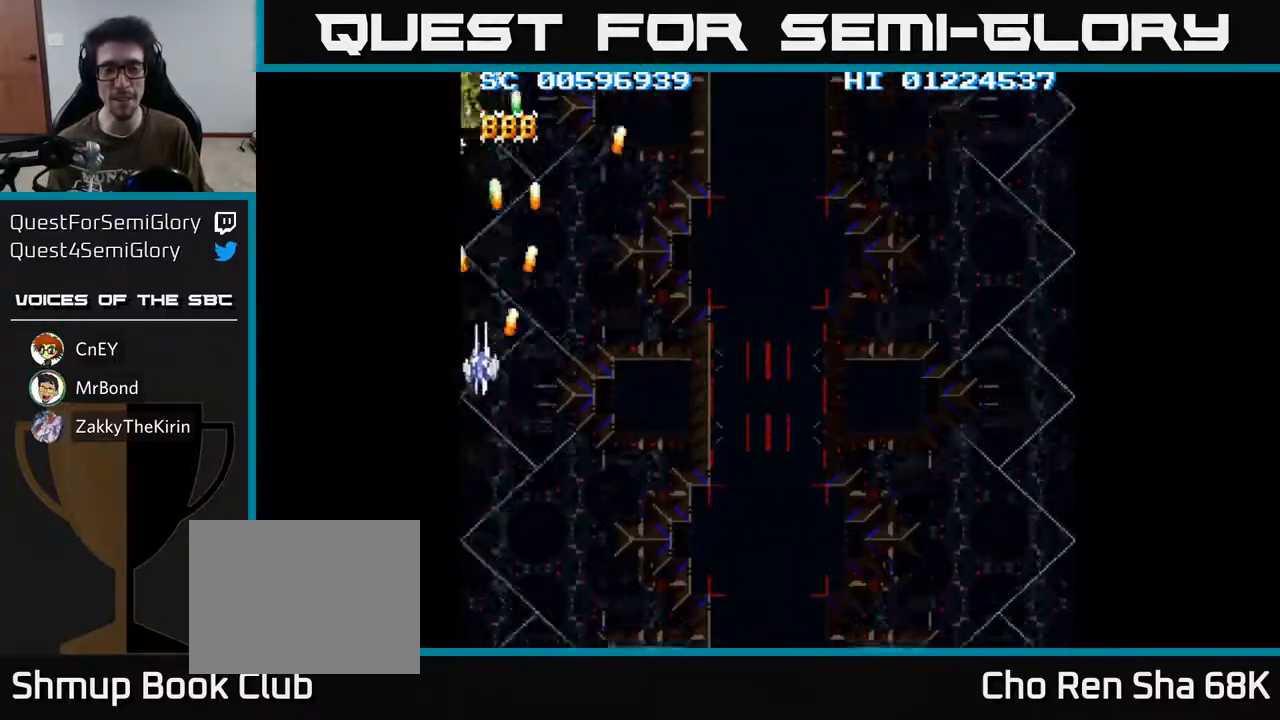
{"buttons": ["A", "DPAD_DOWN", "DPAD_RIGHT"], "left_stick": "center", "right_stick": "center", "events": [[83, "DPAD_RIGHT", "down"], [83, "DPAD_UP", "up"], [167, "DPAD_DOWN", "down"]]}
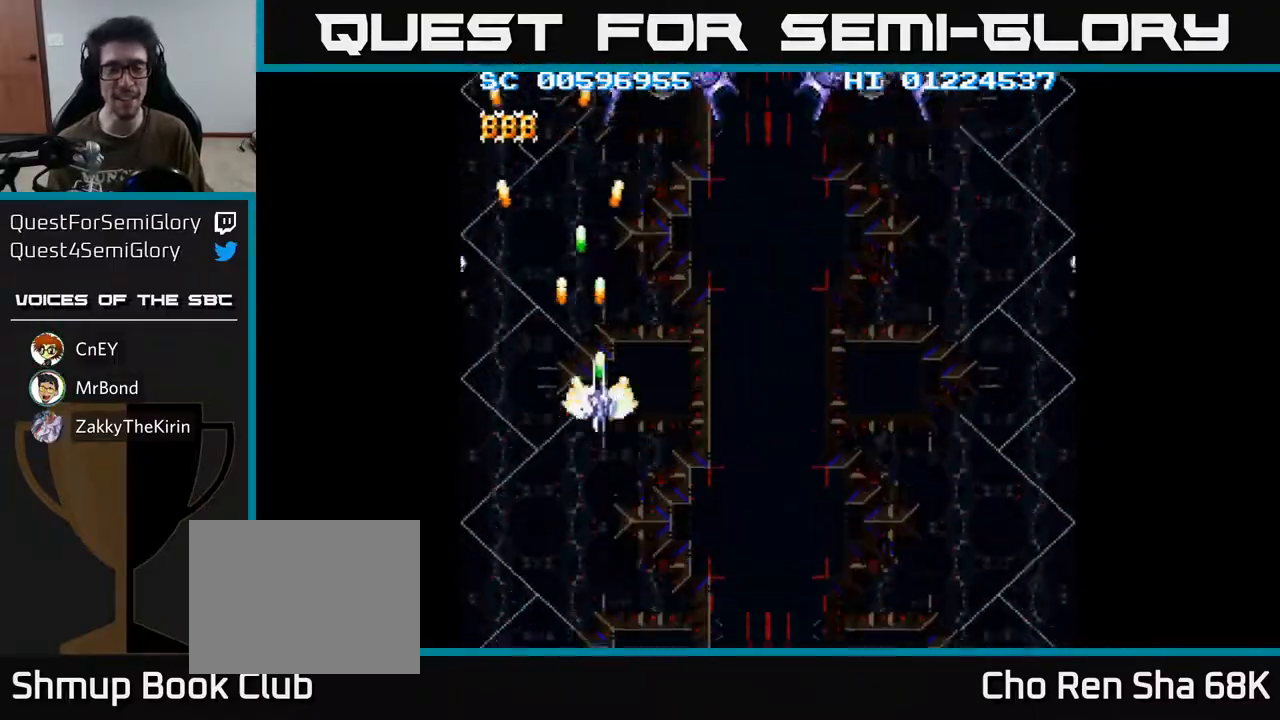
{"buttons": ["A", "DPAD_RIGHT"], "left_stick": "center", "right_stick": "center", "events": [[500, "DPAD_DOWN", "up"]]}
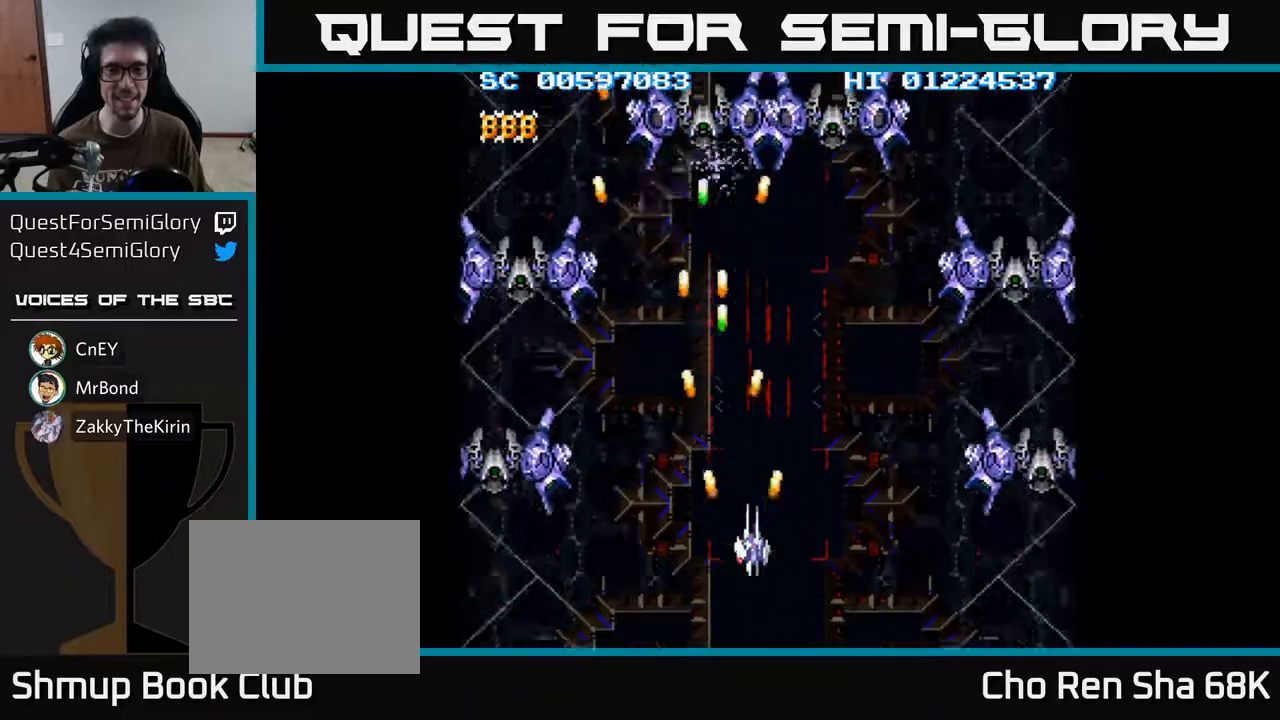
{"buttons": ["A", "DPAD_RIGHT"], "left_stick": "center", "right_stick": "center", "events": [[267, "DPAD_DOWN", "down"], [483, "DPAD_DOWN", "up"]]}
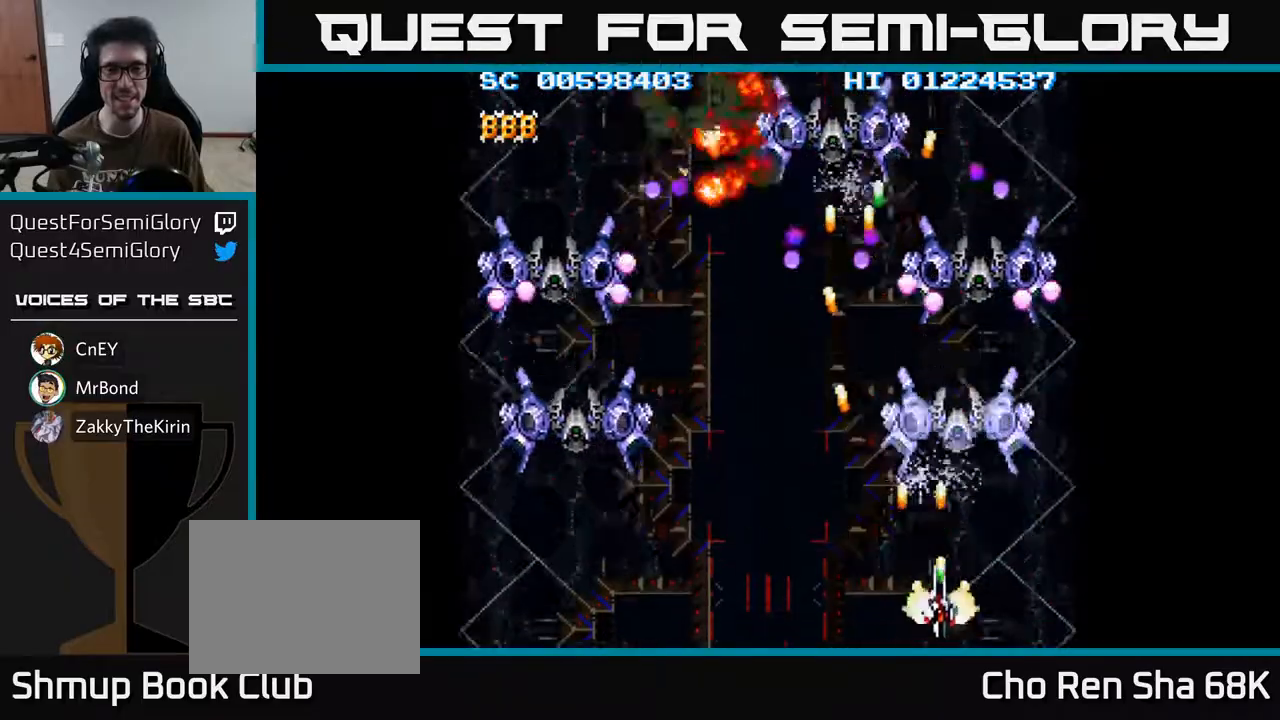
{"buttons": ["A"], "left_stick": "center", "right_stick": "center", "events": [[183, "DPAD_RIGHT", "up"]]}
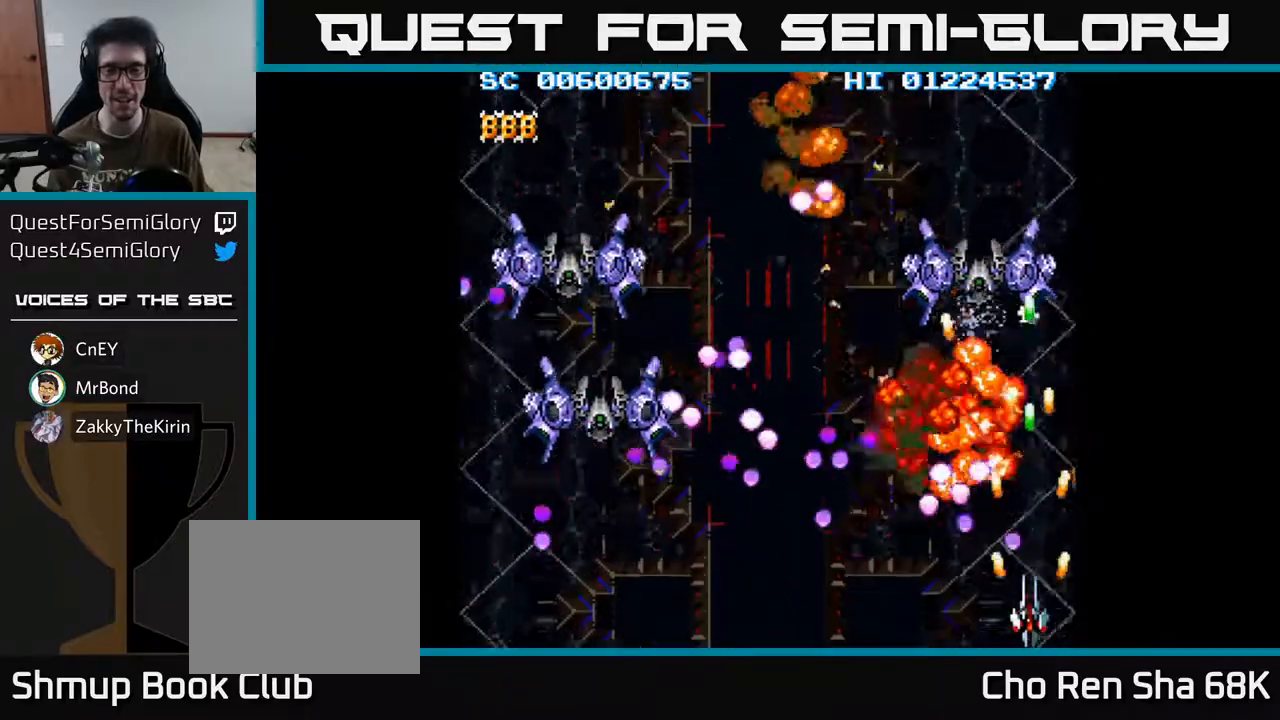
{"buttons": ["A", "DPAD_UP", "DPAD_LEFT"], "left_stick": "center", "right_stick": "center", "events": [[67, "DPAD_UP", "down"], [383, "DPAD_LEFT", "down"]]}
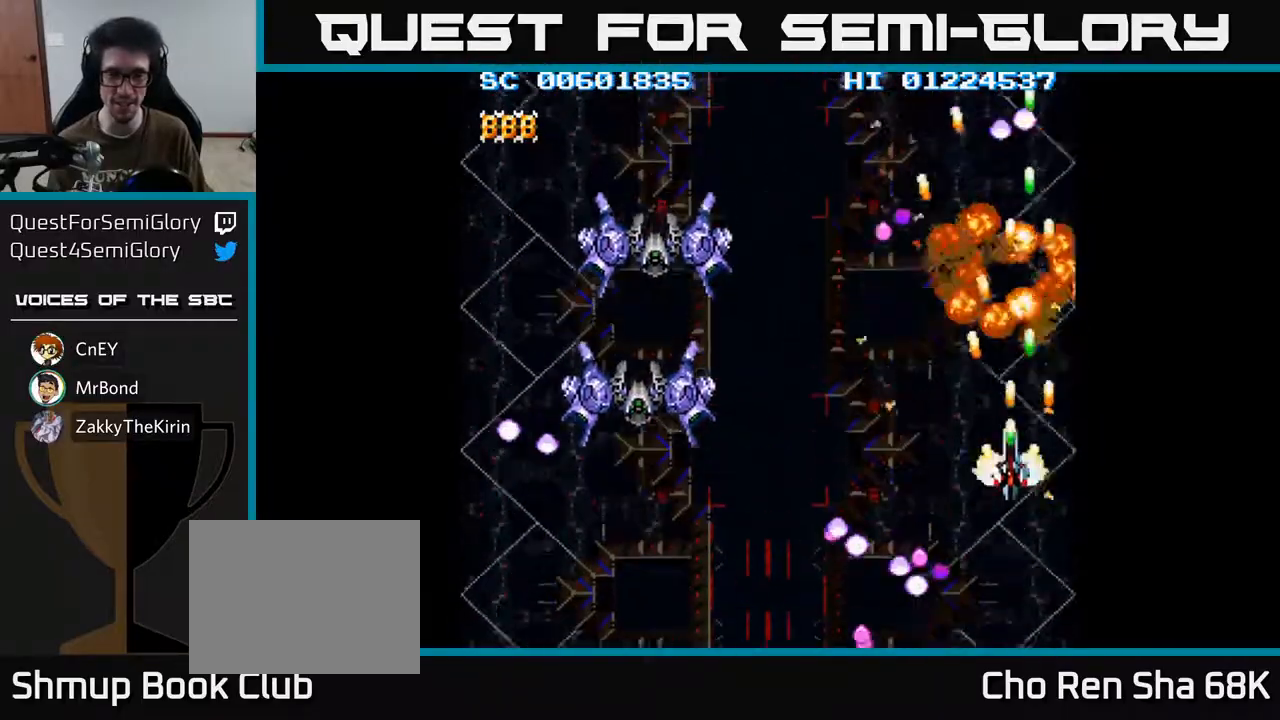
{"buttons": ["A", "DPAD_LEFT"], "left_stick": "center", "right_stick": "center", "events": [[33, "DPAD_UP", "up"], [200, "DPAD_DOWN", "down"], [417, "DPAD_DOWN", "up"]]}
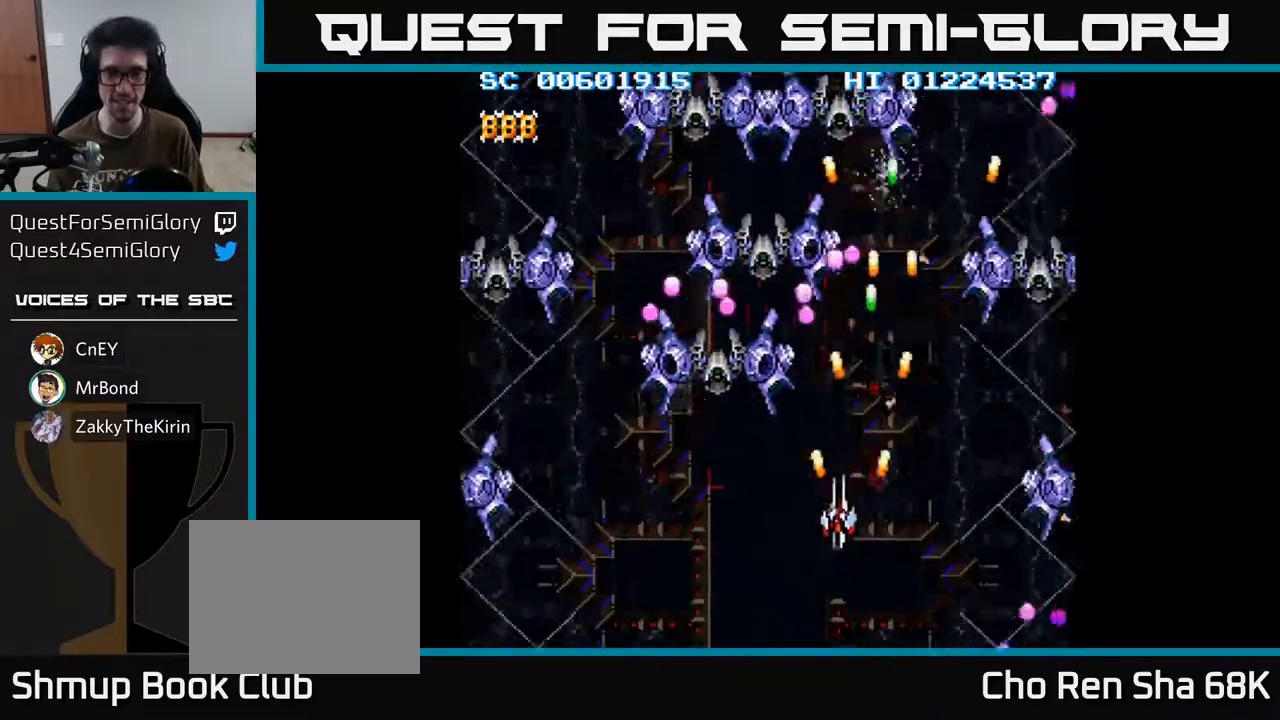
{"buttons": ["A", "DPAD_DOWN", "DPAD_RIGHT"], "left_stick": "center", "right_stick": "center", "events": [[83, "DPAD_DOWN", "down"], [83, "DPAD_LEFT", "up"], [133, "DPAD_RIGHT", "down"], [317, "DPAD_RIGHT", "up"], [367, "DPAD_RIGHT", "down"]]}
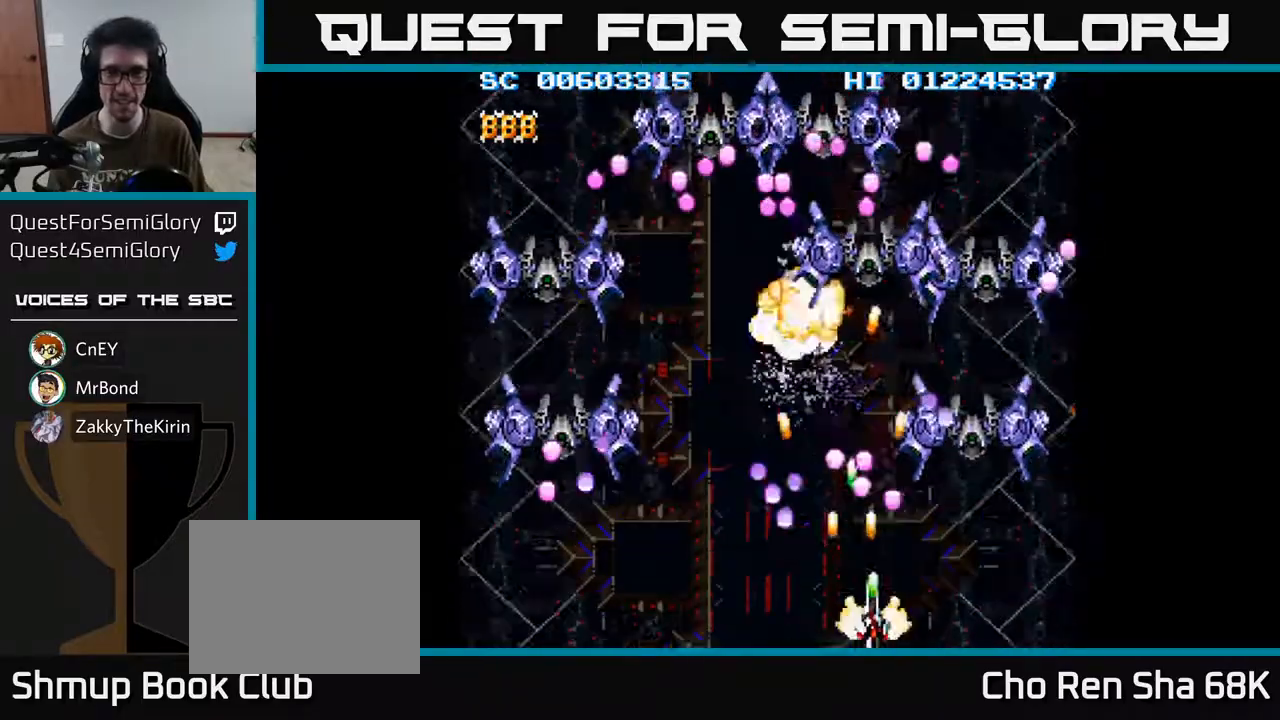
{"buttons": ["A"], "left_stick": "center", "right_stick": "center", "events": [[200, "DPAD_DOWN", "up"], [333, "DPAD_UP", "down"], [367, "DPAD_RIGHT", "up"], [500, "DPAD_UP", "up"]]}
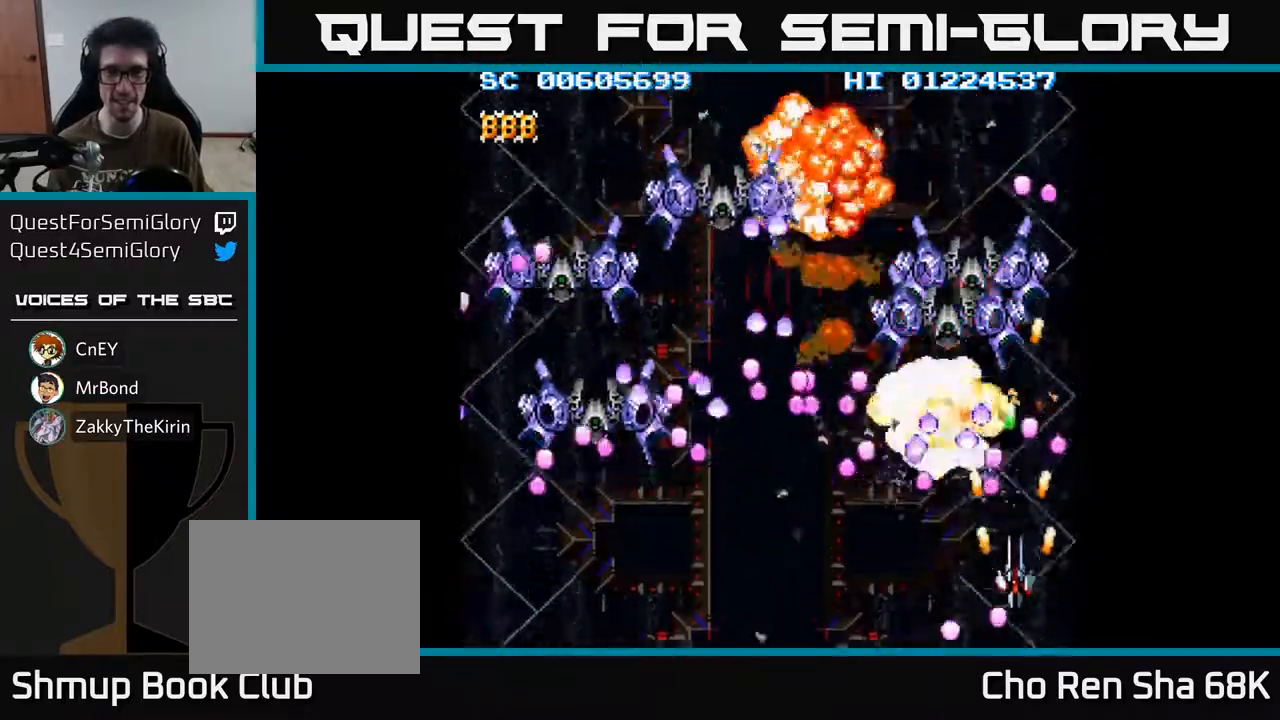
{"buttons": ["A", "DPAD_LEFT"], "left_stick": "center", "right_stick": "center", "events": [[50, "DPAD_DOWN", "down"], [100, "DPAD_RIGHT", "down"], [133, "DPAD_DOWN", "up"], [233, "DPAD_UP", "down"], [333, "DPAD_RIGHT", "up"], [417, "DPAD_LEFT", "down"], [467, "DPAD_UP", "up"]]}
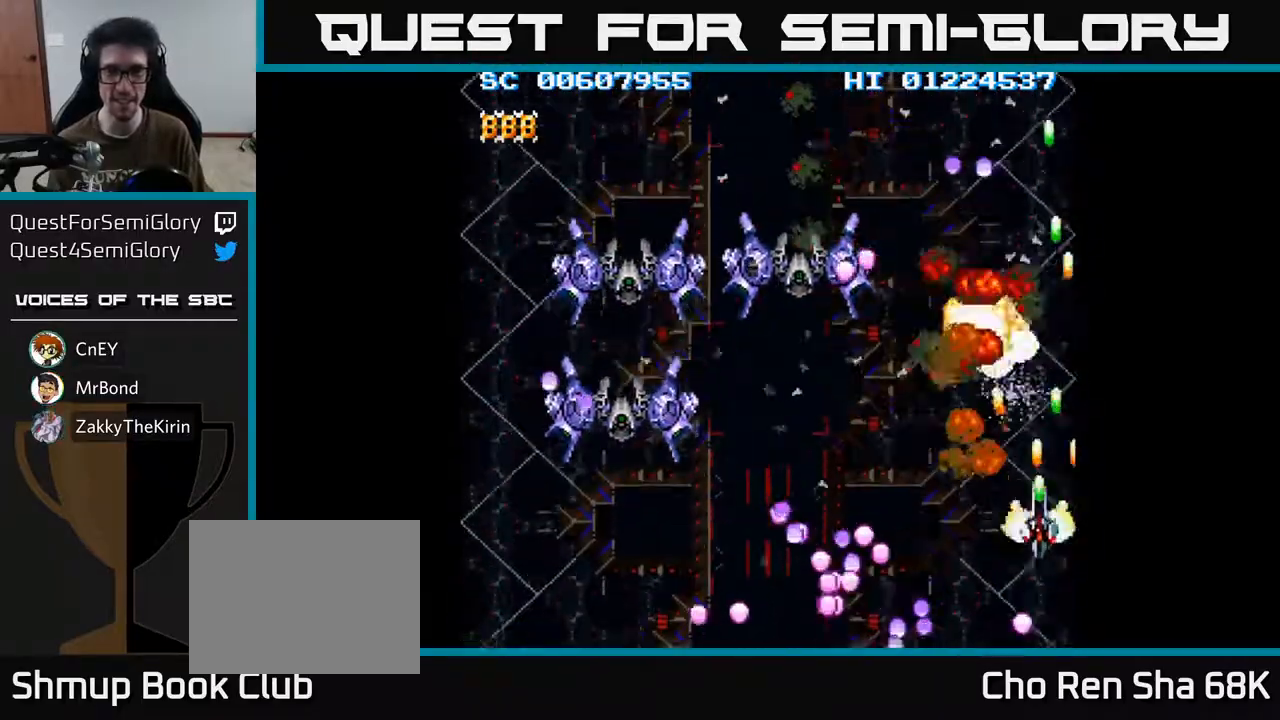
{"buttons": ["A", "DPAD_RIGHT"], "left_stick": "center", "right_stick": "center", "events": [[433, "DPAD_LEFT", "up"], [467, "DPAD_RIGHT", "down"]]}
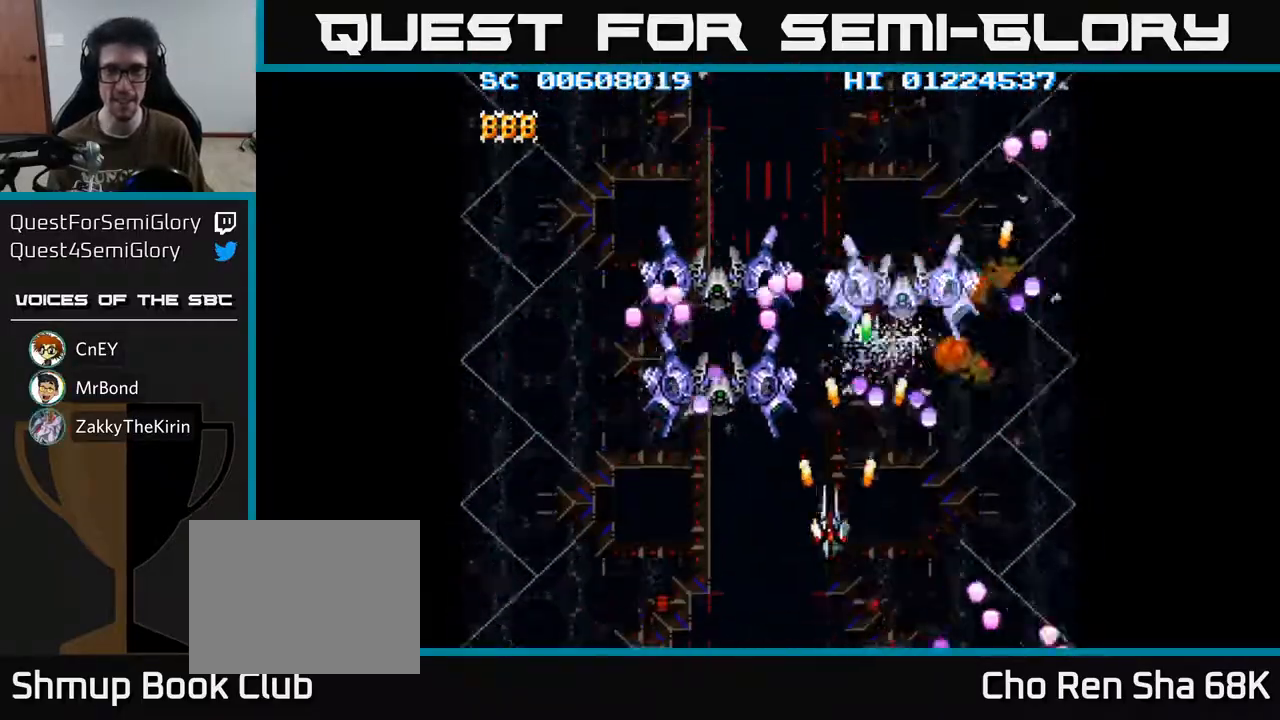
{"buttons": ["A", "DPAD_UP"], "left_stick": "center", "right_stick": "center", "events": [[83, "DPAD_DOWN", "down"], [117, "DPAD_RIGHT", "up"], [283, "DPAD_LEFT", "down"], [350, "DPAD_DOWN", "up"], [433, "DPAD_UP", "down"], [483, "DPAD_LEFT", "up"]]}
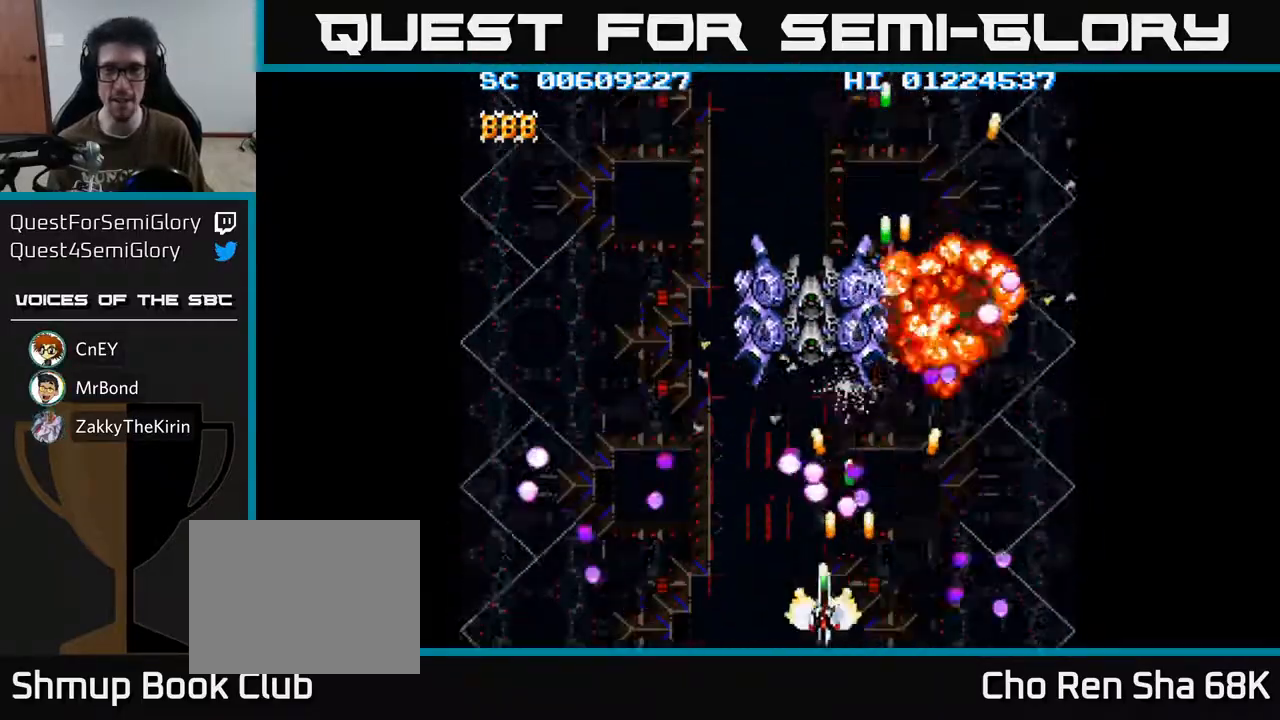
{"buttons": ["A", "DPAD_RIGHT"], "left_stick": "center", "right_stick": "center", "events": [[117, "DPAD_LEFT", "down"], [200, "DPAD_LEFT", "up"], [250, "DPAD_RIGHT", "down"], [250, "DPAD_UP", "up"]]}
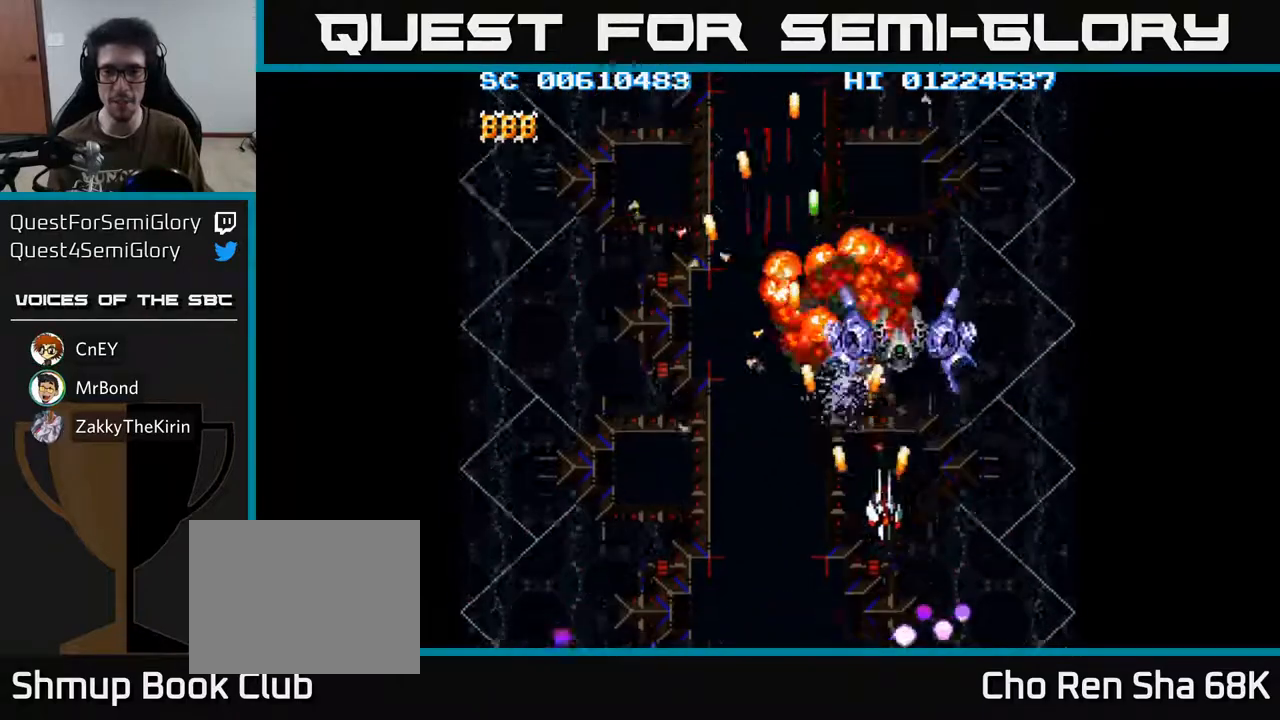
{"buttons": ["A", "DPAD_LEFT"], "left_stick": "center", "right_stick": "center", "events": [[133, "DPAD_DOWN", "down"], [200, "DPAD_RIGHT", "up"], [400, "DPAD_LEFT", "down"], [483, "DPAD_DOWN", "up"]]}
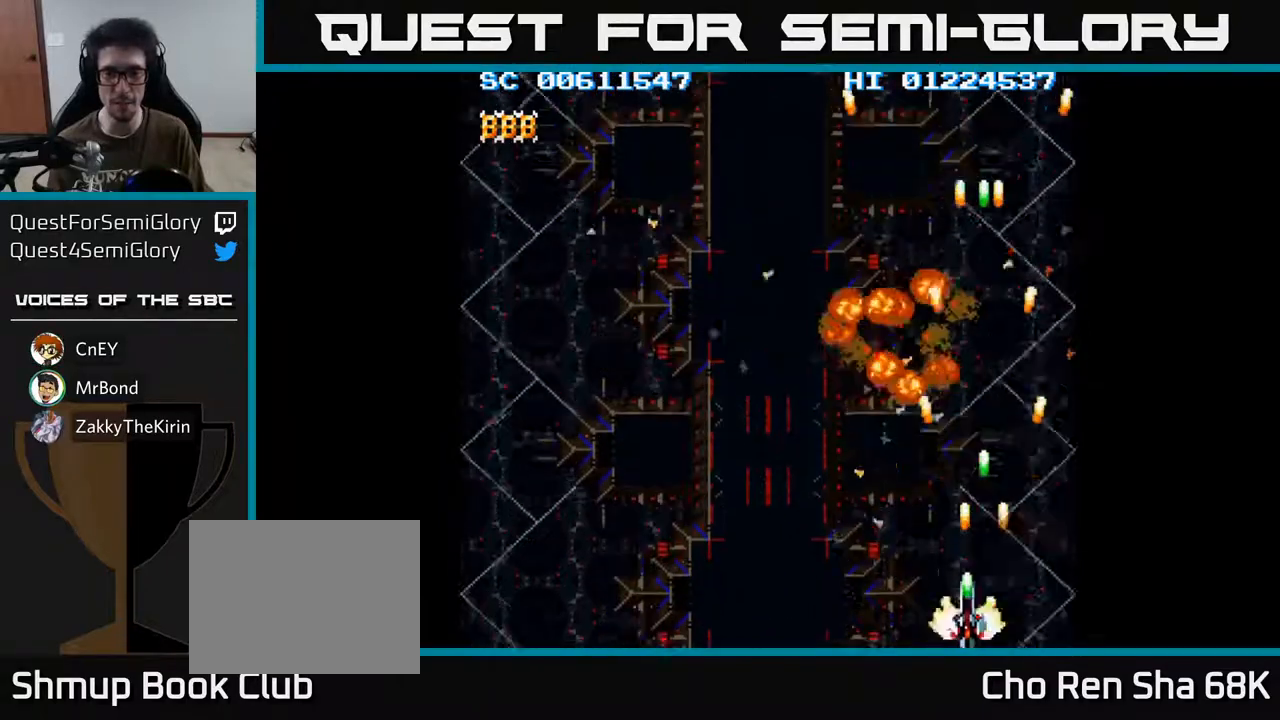
{"buttons": ["A", "DPAD_DOWN"], "left_stick": "center", "right_stick": "center", "events": [[383, "DPAD_DOWN", "down"], [383, "DPAD_LEFT", "up"]]}
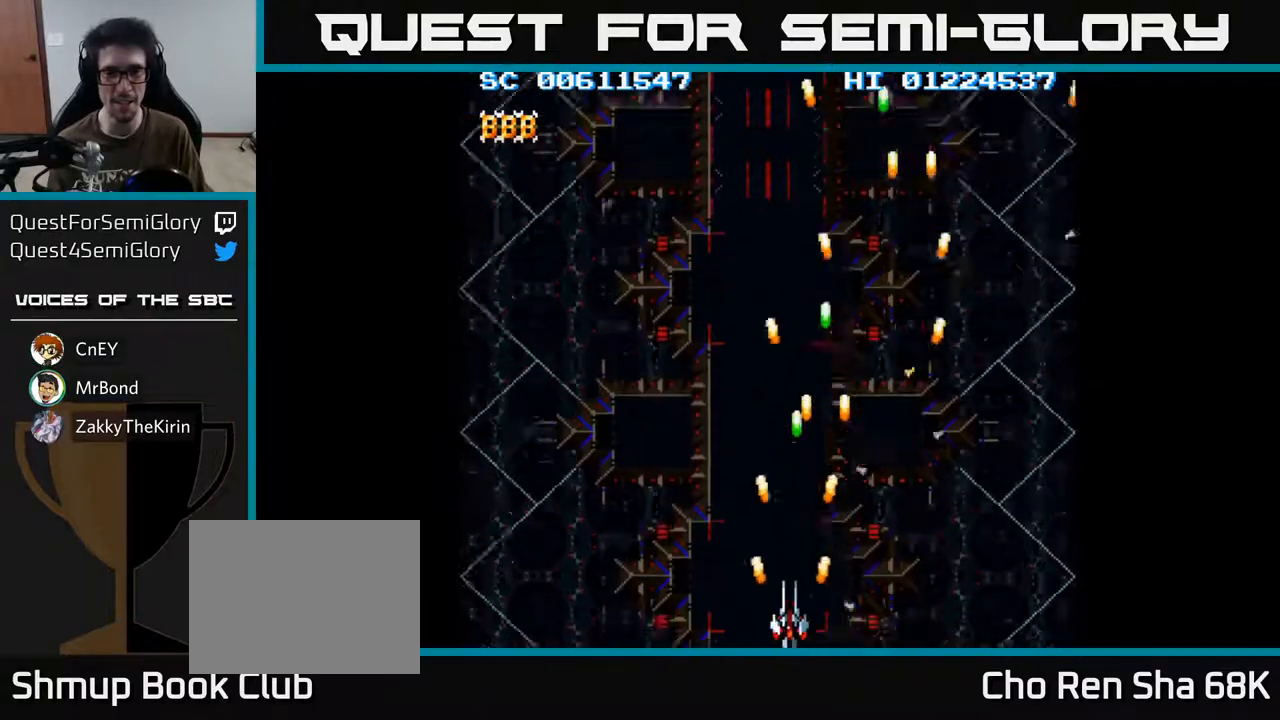
{"buttons": ["A", "DPAD_UP"], "left_stick": "center", "right_stick": "center", "events": [[83, "DPAD_DOWN", "up"], [167, "DPAD_UP", "down"], [250, "DPAD_LEFT", "down"], [433, "DPAD_LEFT", "up"]]}
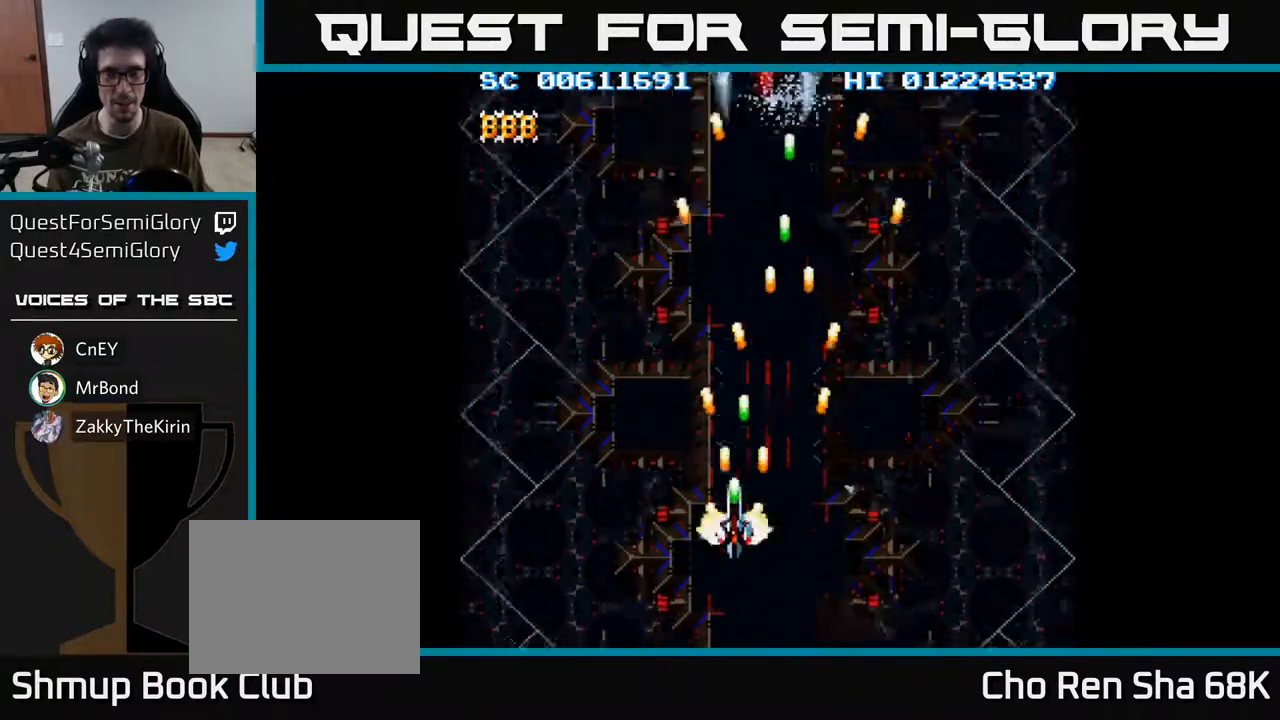
{"buttons": ["A", "DPAD_UP"], "left_stick": "center", "right_stick": "center", "events": [[267, "DPAD_RIGHT", "down"], [367, "DPAD_RIGHT", "up"]]}
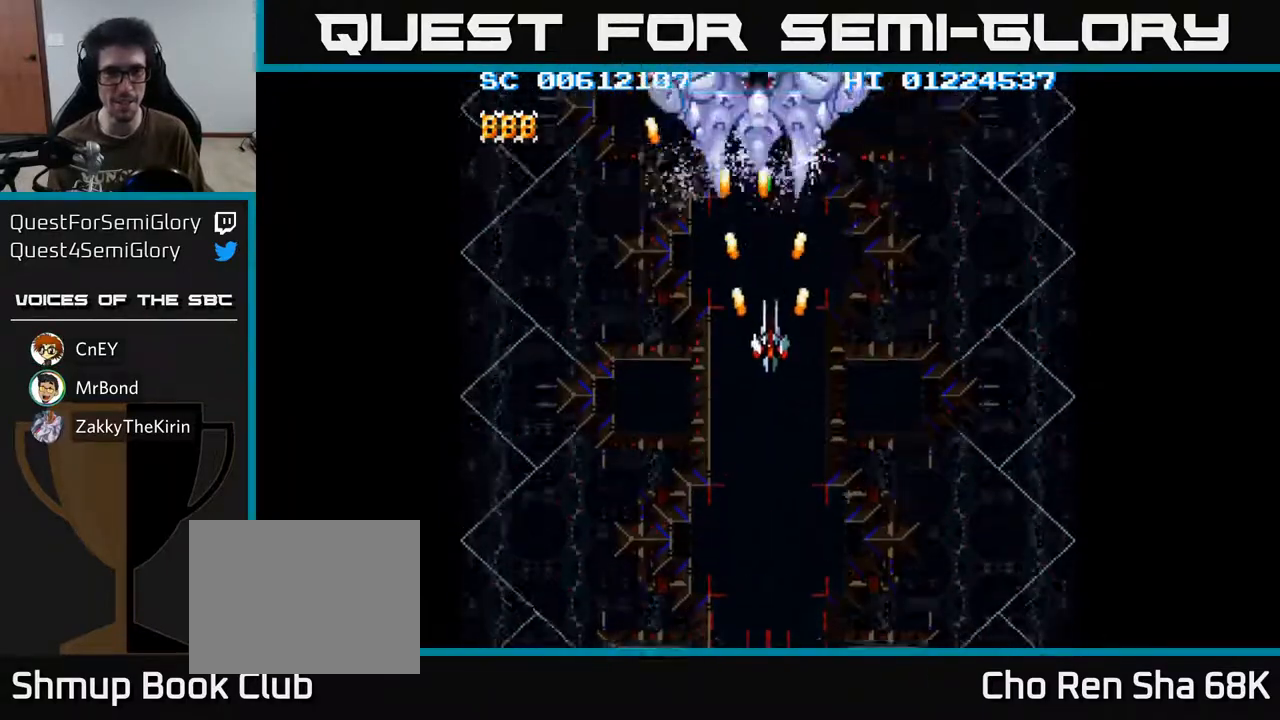
{"buttons": ["A", "DPAD_DOWN"], "left_stick": "center", "right_stick": "center", "events": [[117, "DPAD_UP", "up"], [417, "DPAD_DOWN", "down"]]}
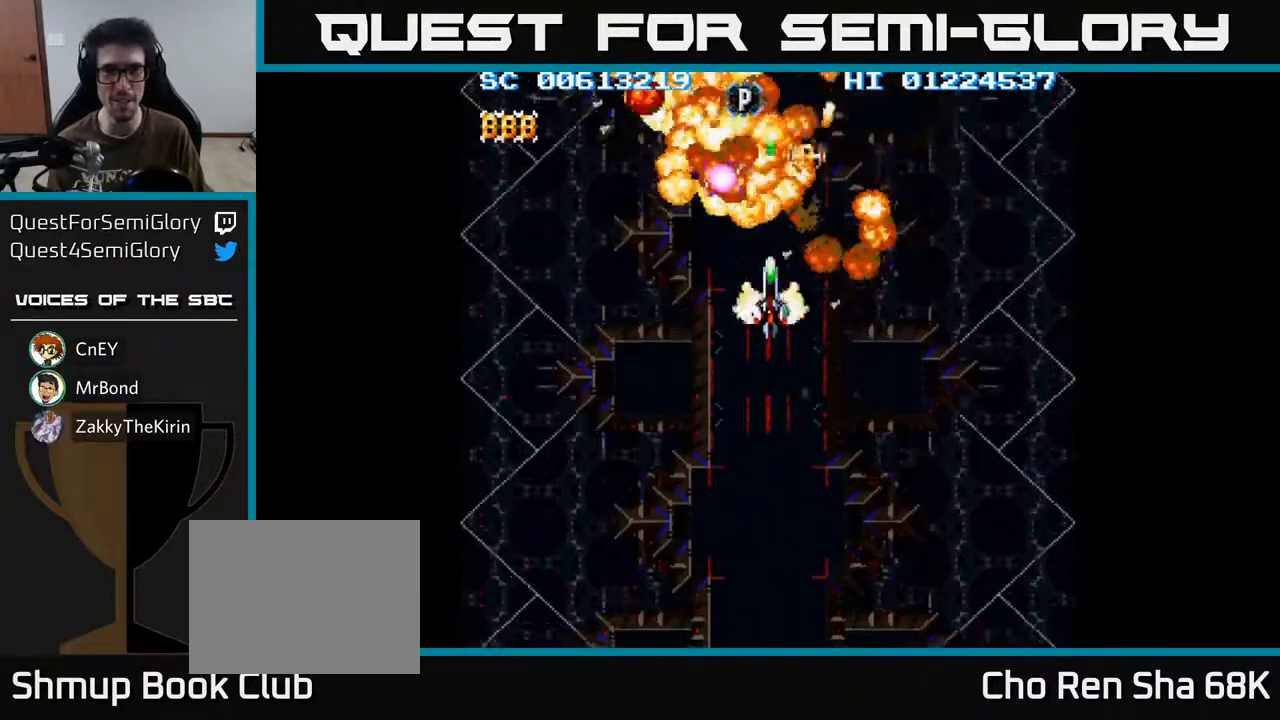
{"buttons": ["A"], "left_stick": "center", "right_stick": "center", "events": [[283, "DPAD_DOWN", "up"], [350, "DPAD_UP", "down"], [500, "DPAD_UP", "up"]]}
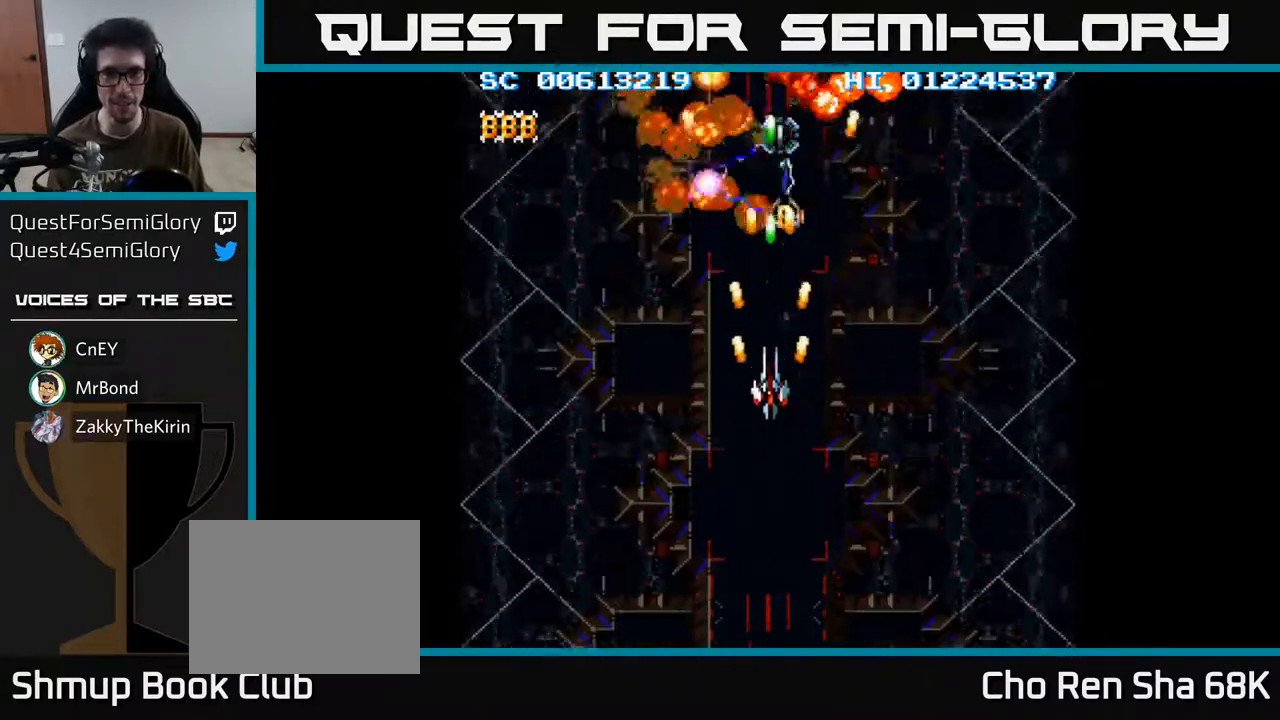
{"buttons": ["A", "DPAD_UP"], "left_stick": "center", "right_stick": "center", "events": [[417, "DPAD_UP", "down"]]}
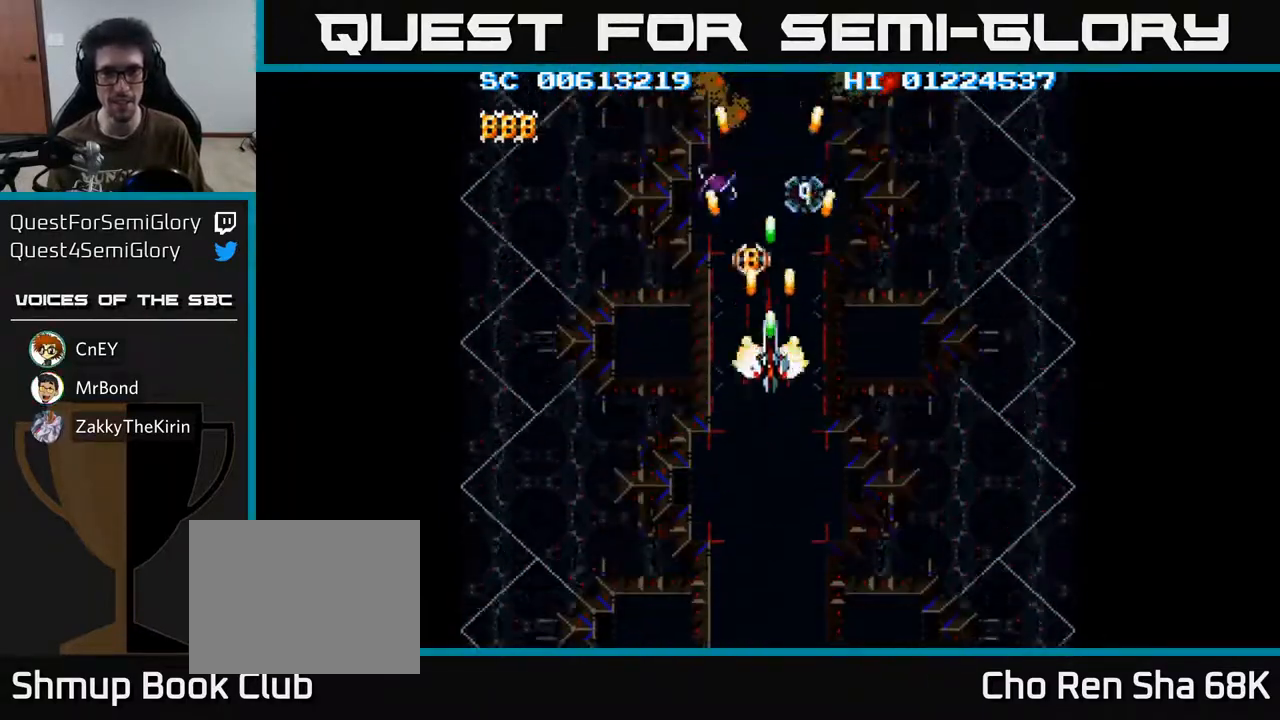
{"buttons": ["A"], "left_stick": "center", "right_stick": "center", "events": [[217, "DPAD_UP", "up"]]}
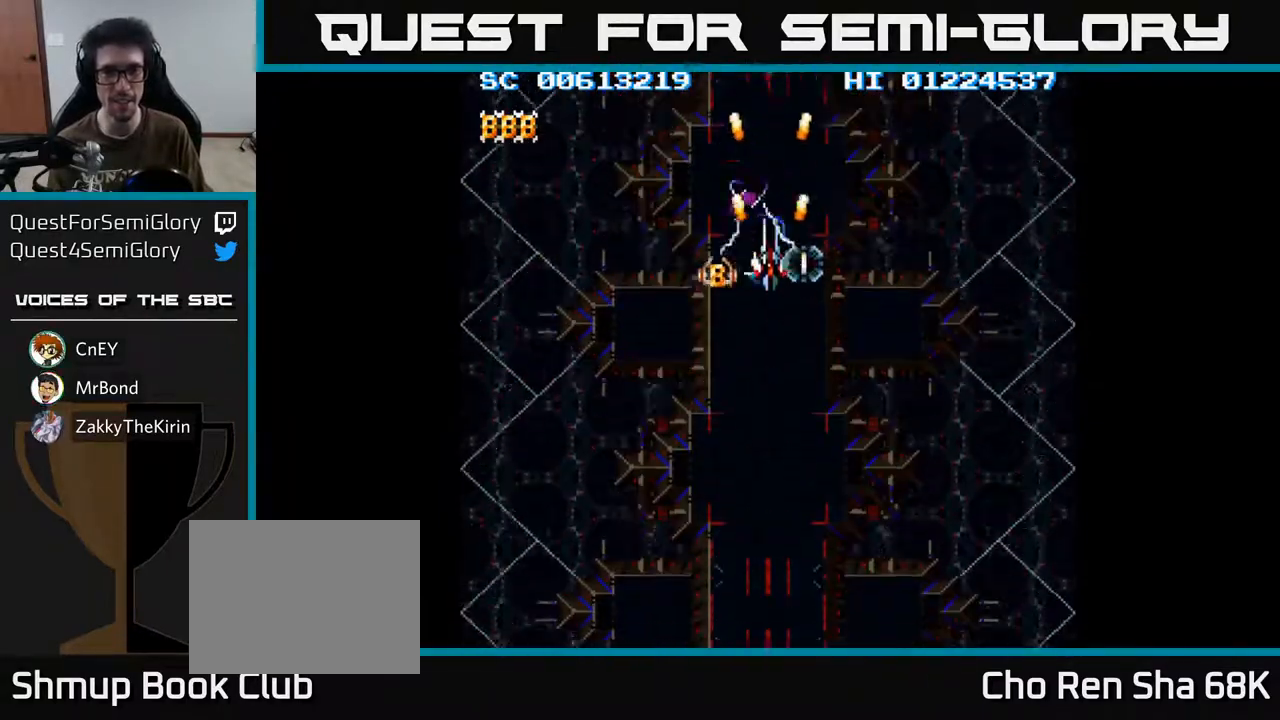
{"buttons": ["A"], "left_stick": "center", "right_stick": "center", "events": [[233, "DPAD_DOWN", "down"], [283, "DPAD_DOWN", "up"]]}
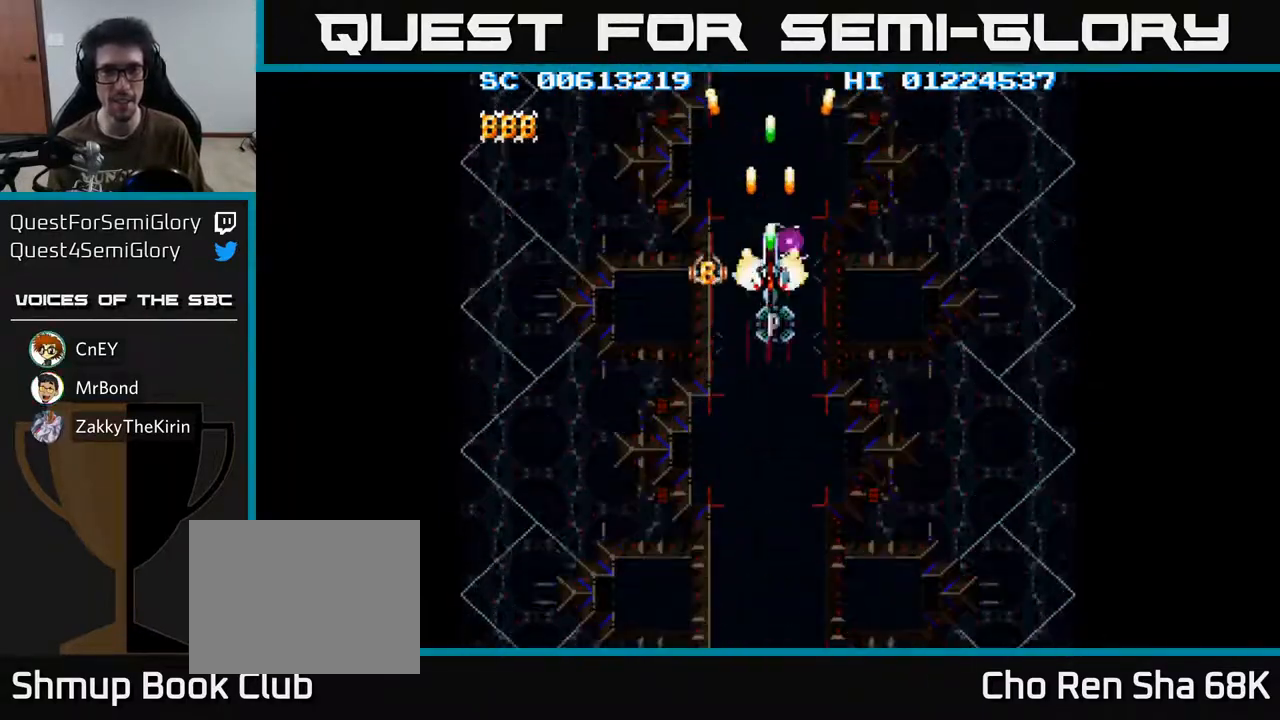
{"buttons": ["A"], "left_stick": "center", "right_stick": "center", "events": [[100, "DPAD_DOWN", "down"], [133, "DPAD_DOWN", "up"], [367, "DPAD_DOWN", "down"], [450, "DPAD_DOWN", "up"]]}